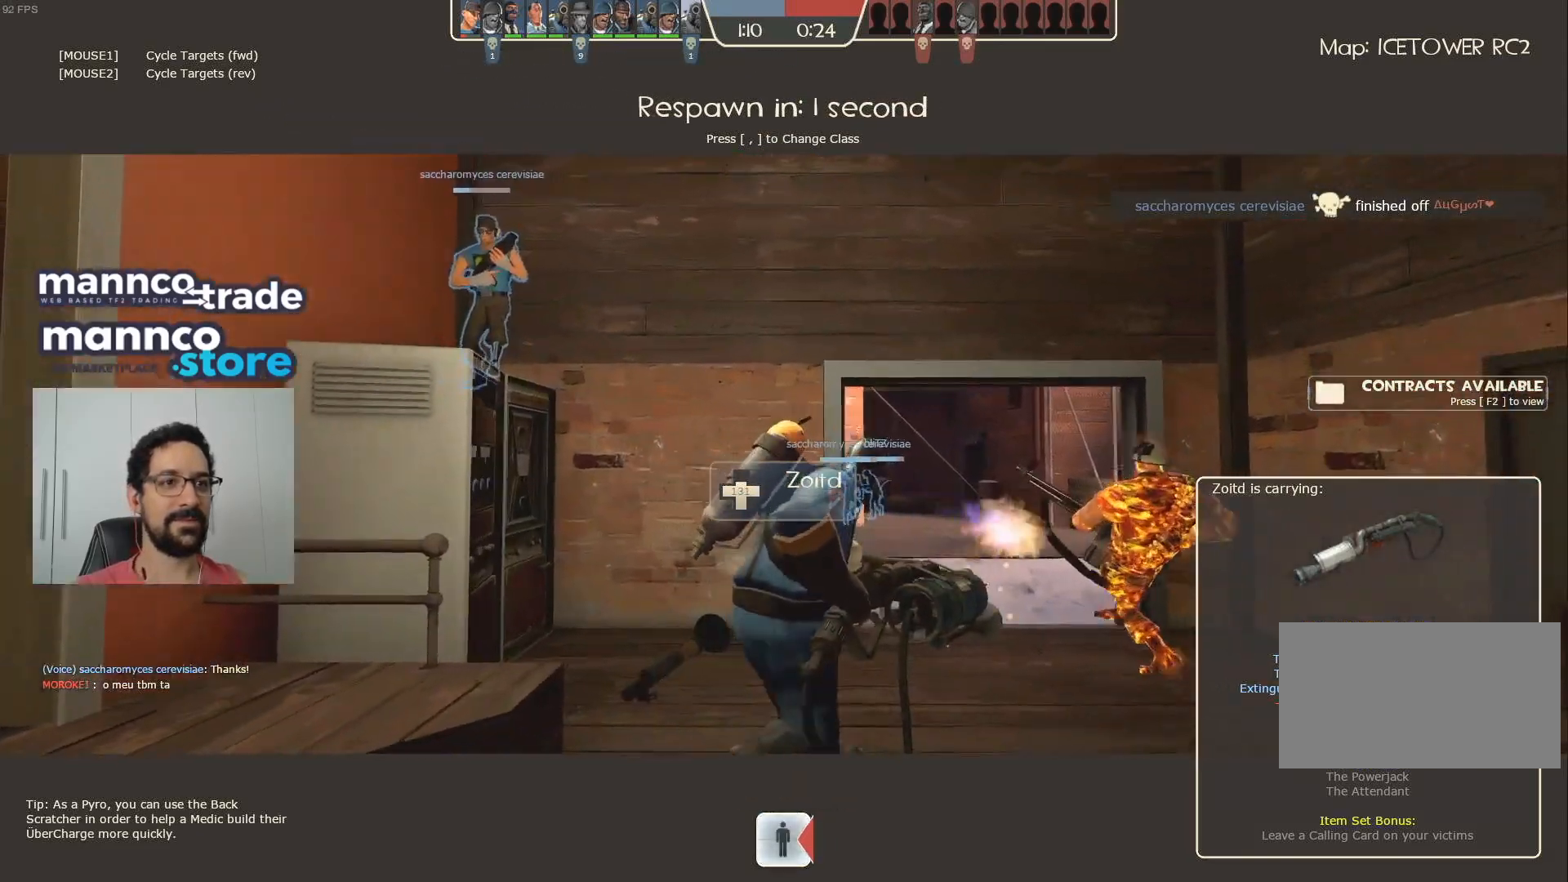
Gameplay with keyboard and mouse; each line is a JSON object with the keys and mouse buttons held at the frame after it. "events" lists presses ("down") and releases ("up") of "a", "ctrl", "d", "e", "q", "s", "shift", "space", "w", "mouse_left", "mouse_wheel", "mouse_right", "mouse_mb4" and "mouse_mb5" between this image and that frame as [ms after this image, input, new state], when the widget could be followed in between. "mouse_left", "mouse_wheel", "mouse_right", "mouse_mb4", "mouse_mb5" = the "left", "wheel", "right", "mb4", "mb5" buttons of the "mouse" list. No other keys are recorded. "wheel" means that the mouse wheel is clicked or scrolled. Mouse movement is not recorded.
{"keys": [], "mouse": [], "events": []}
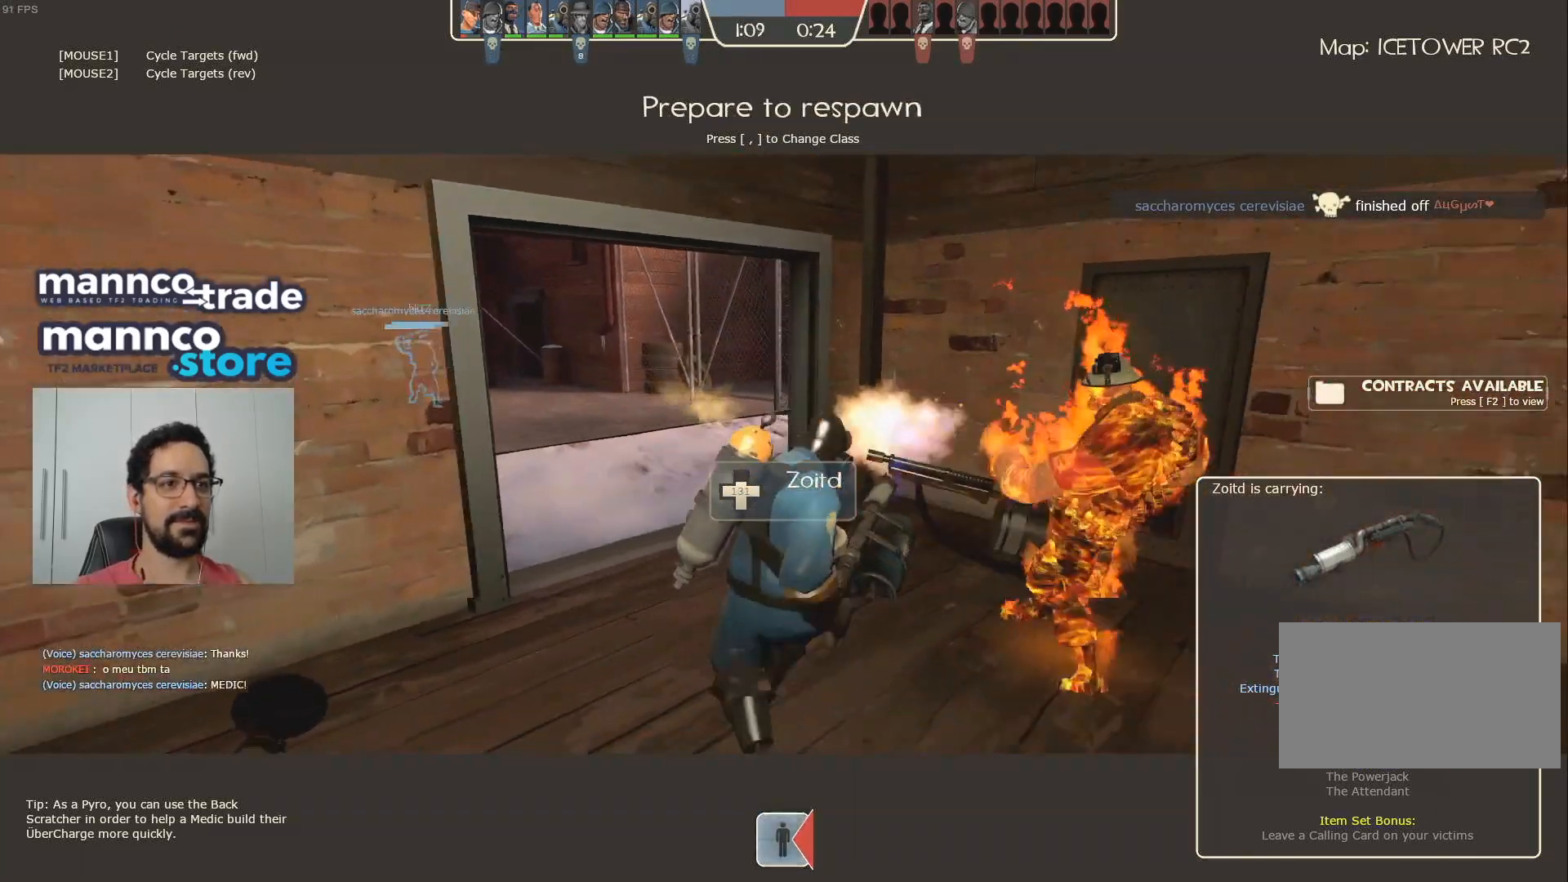
{"keys": [], "mouse": [], "events": []}
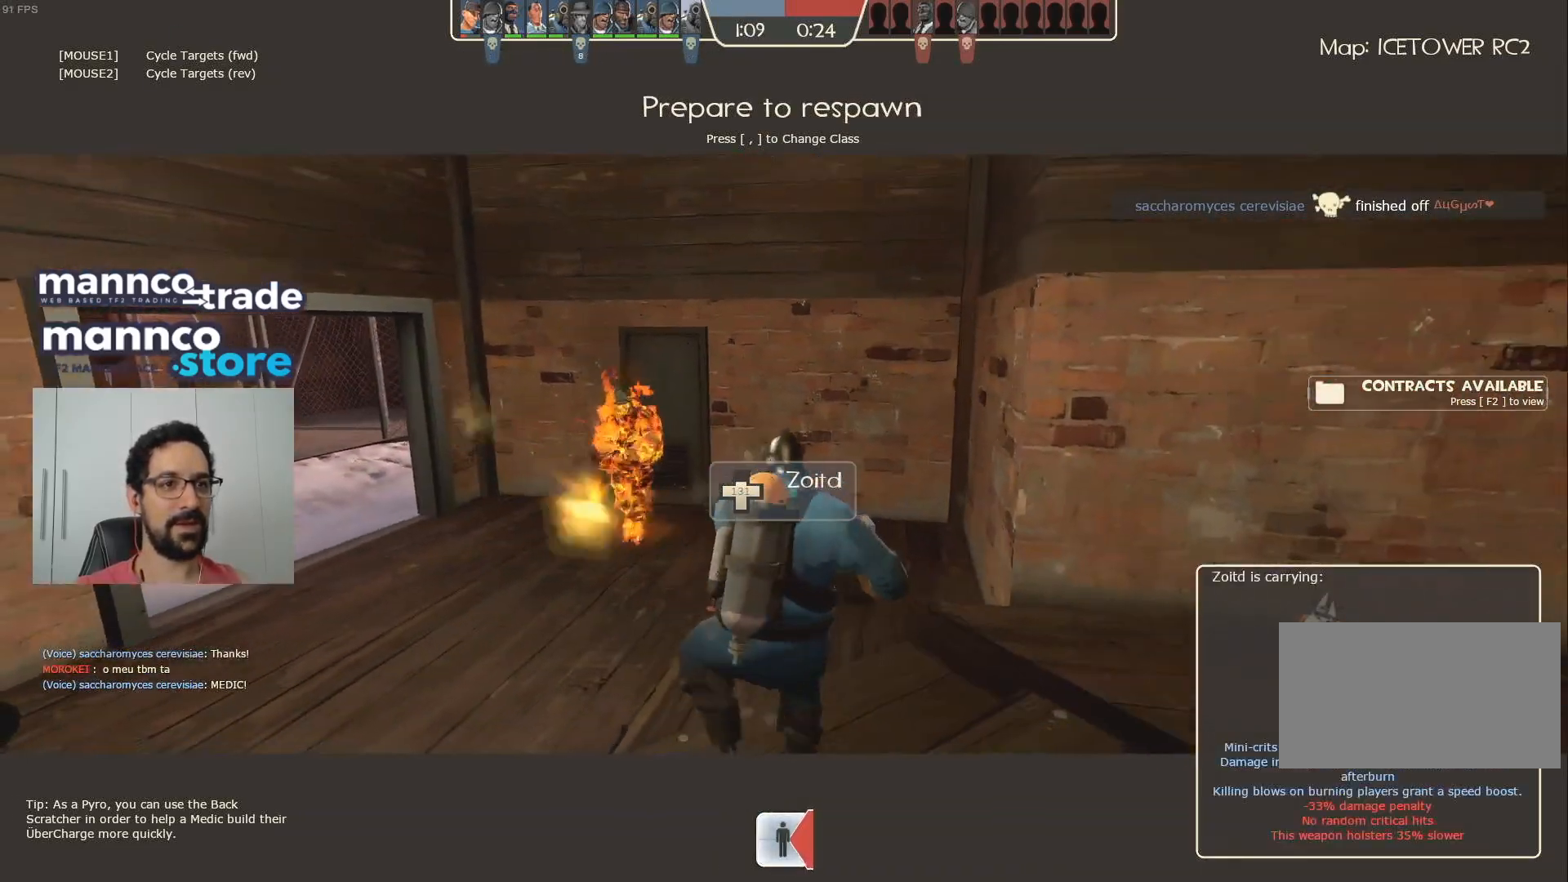
{"keys": ["w"], "mouse": [], "events": [[33, "mouse_left", "down"], [183, "mouse_left", "up"], [467, "w", "down"]]}
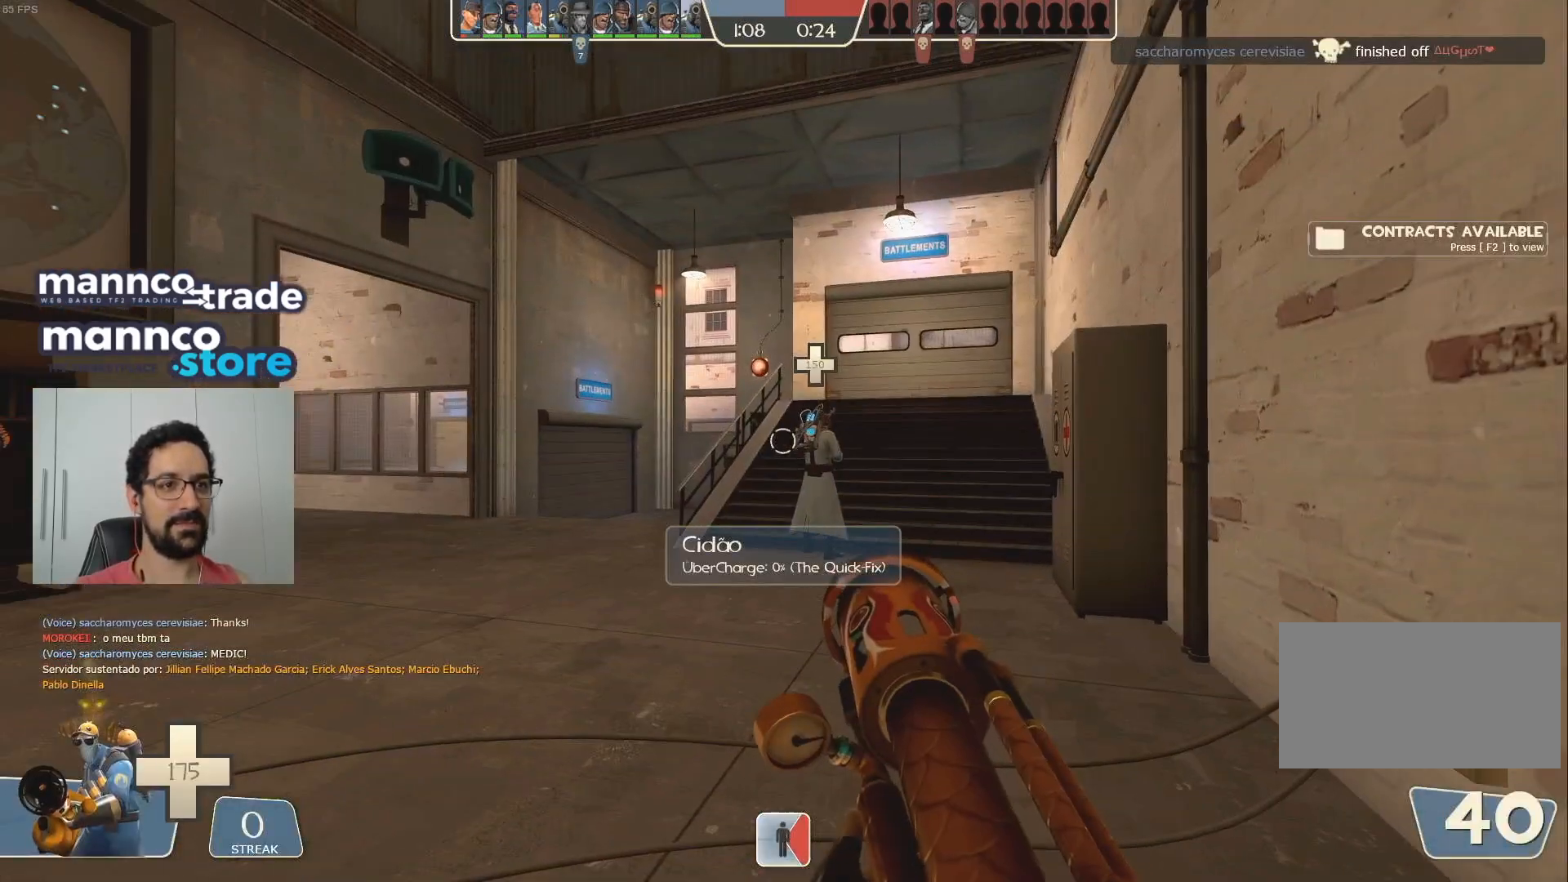
{"keys": ["a", "w"], "mouse": ["mb4"], "events": [[50, "mouse_mb4", "down"], [167, "mouse_mb4", "up"], [250, "mouse_mb4", "down"], [283, "a", "down"], [350, "mouse_mb4", "up"], [500, "mouse_mb4", "down"]]}
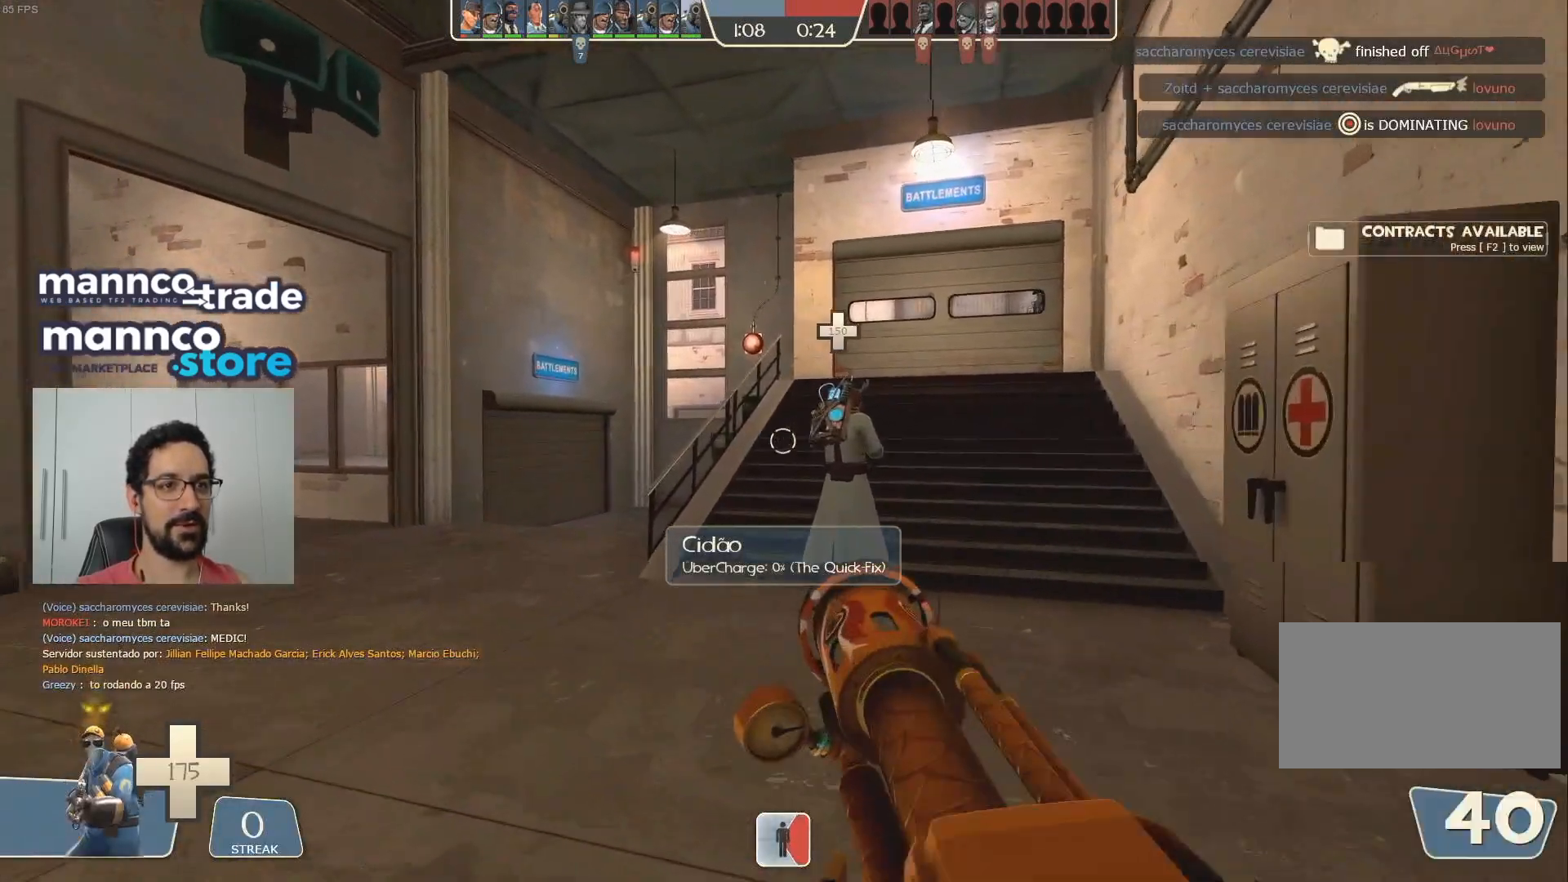
{"keys": ["a", "w"], "mouse": ["mb4"], "events": [[100, "mouse_mb4", "up"], [233, "a", "up"], [250, "mouse_mb4", "down"], [350, "mouse_mb4", "up"], [433, "a", "down"], [483, "mouse_mb4", "down"]]}
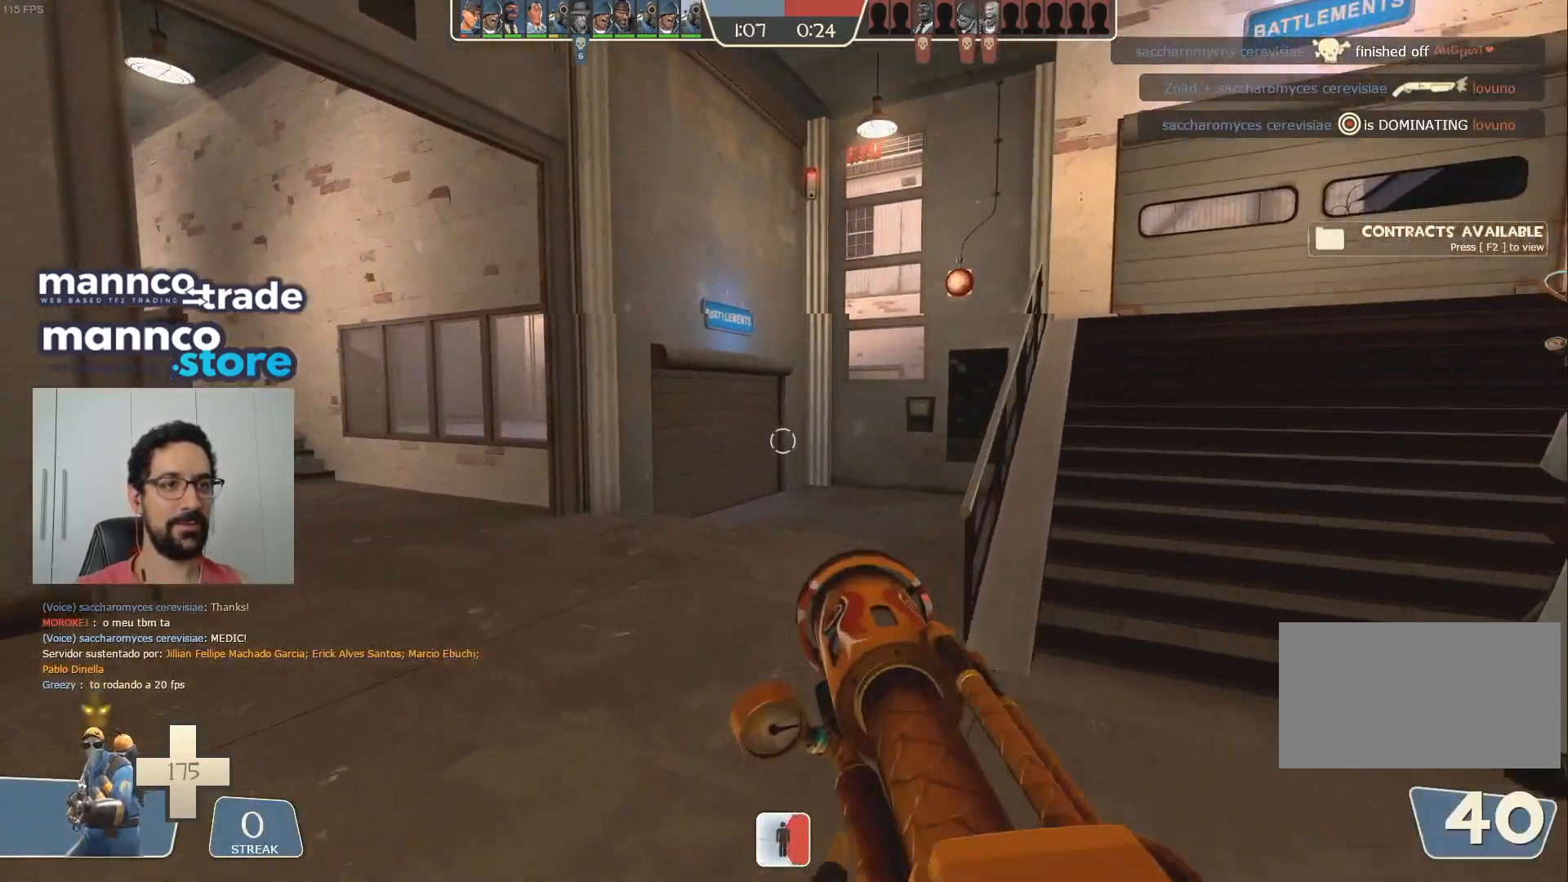
{"keys": ["space", "w"], "mouse": [], "events": [[67, "a", "up"], [100, "mouse_mb4", "up"], [183, "mouse_mb4", "down"], [300, "mouse_mb4", "up"], [483, "space", "down"]]}
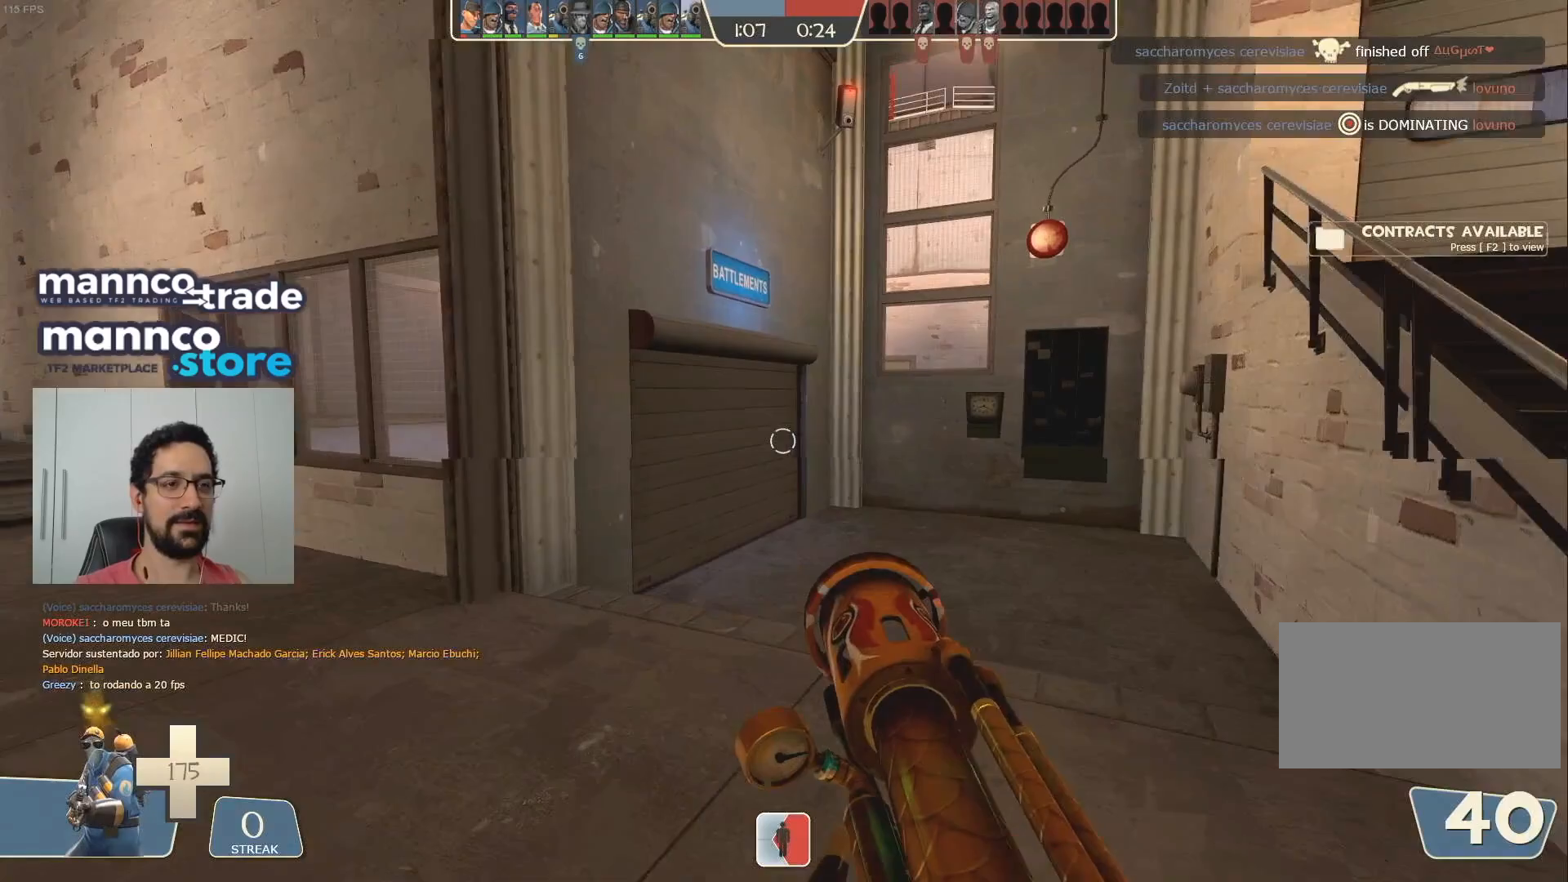
{"keys": ["w"], "mouse": [], "events": [[33, "shift", "down"], [117, "mouse_mb4", "down"], [117, "w", "up"], [133, "shift", "up"], [150, "space", "up"], [233, "mouse_mb4", "up"], [250, "d", "down"], [317, "w", "down"], [350, "mouse_mb4", "down"], [383, "d", "up"], [450, "mouse_mb4", "up"]]}
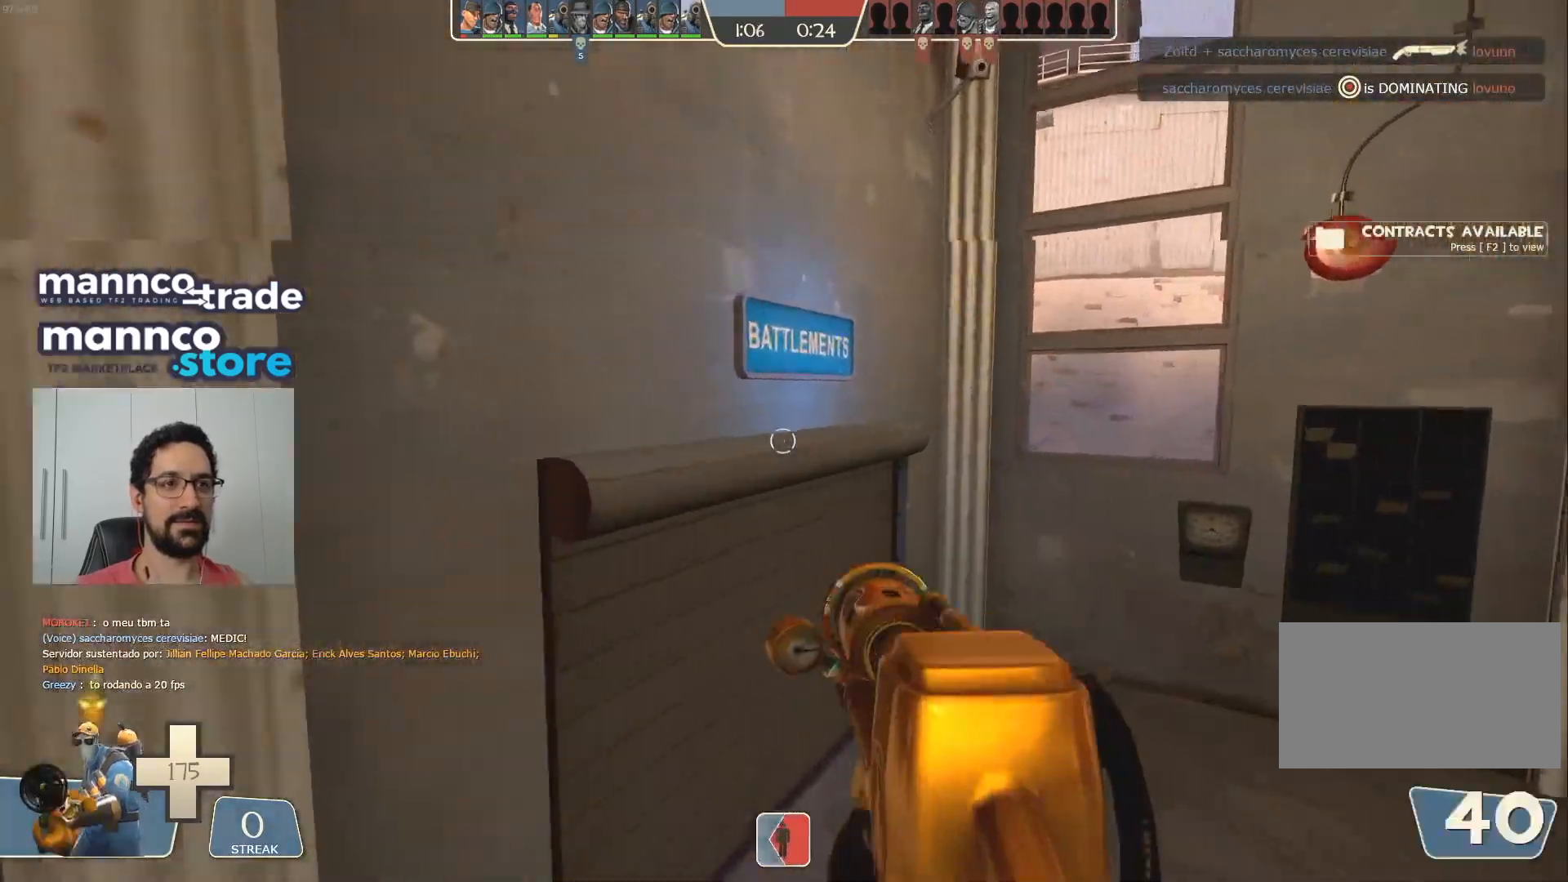
{"keys": ["w"], "mouse": [], "events": [[67, "mouse_mb4", "down"], [117, "d", "down"], [183, "mouse_mb4", "up"], [317, "d", "up"], [317, "mouse_mb4", "down"], [417, "mouse_mb4", "up"]]}
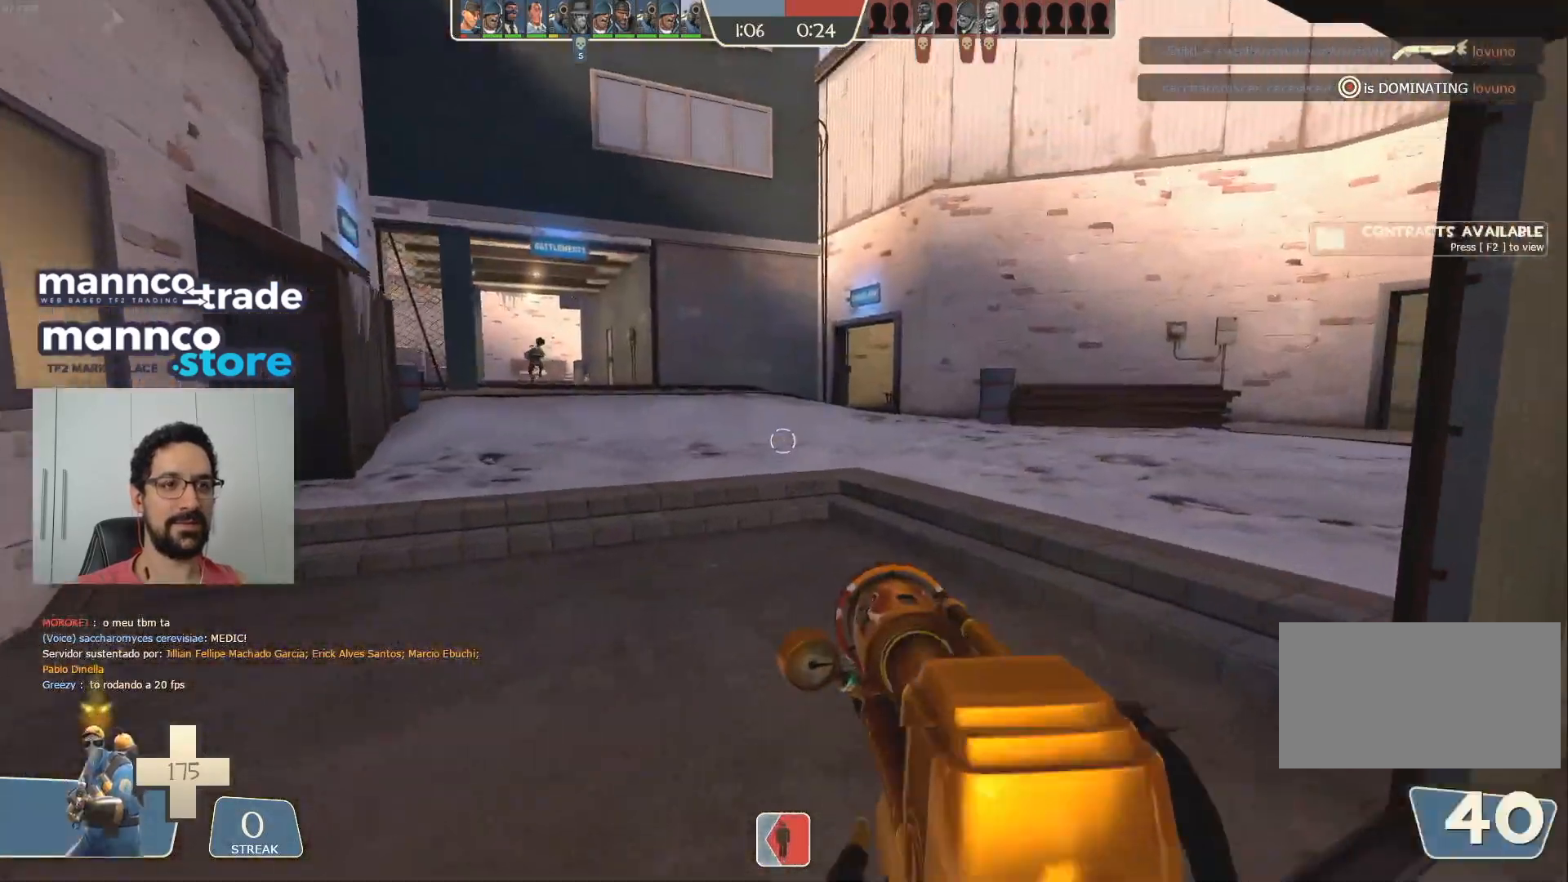
{"keys": ["shift", "space", "w"], "mouse": ["mb4"], "events": [[183, "d", "down"], [300, "d", "up"], [383, "space", "down"], [433, "shift", "down"], [483, "mouse_mb4", "down"]]}
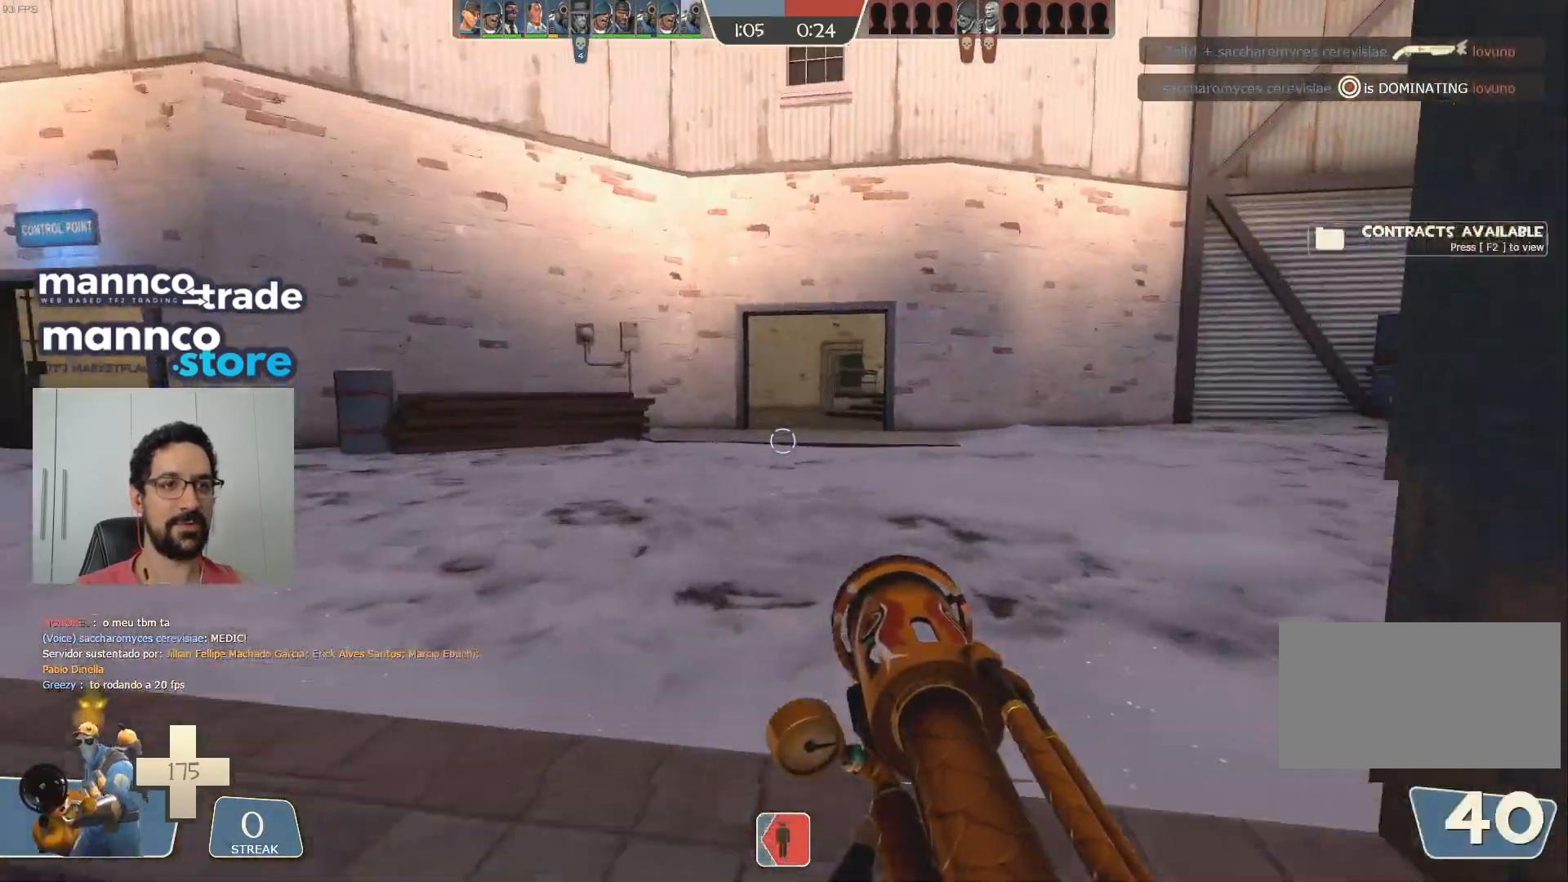
{"keys": ["a"], "mouse": [], "events": [[33, "space", "up"], [67, "shift", "up"], [83, "mouse_mb4", "up"], [83, "w", "up"], [133, "d", "down"], [200, "mouse_mb4", "down"], [250, "w", "down"], [283, "d", "up"], [317, "mouse_mb4", "up"], [367, "a", "down"], [400, "w", "up"]]}
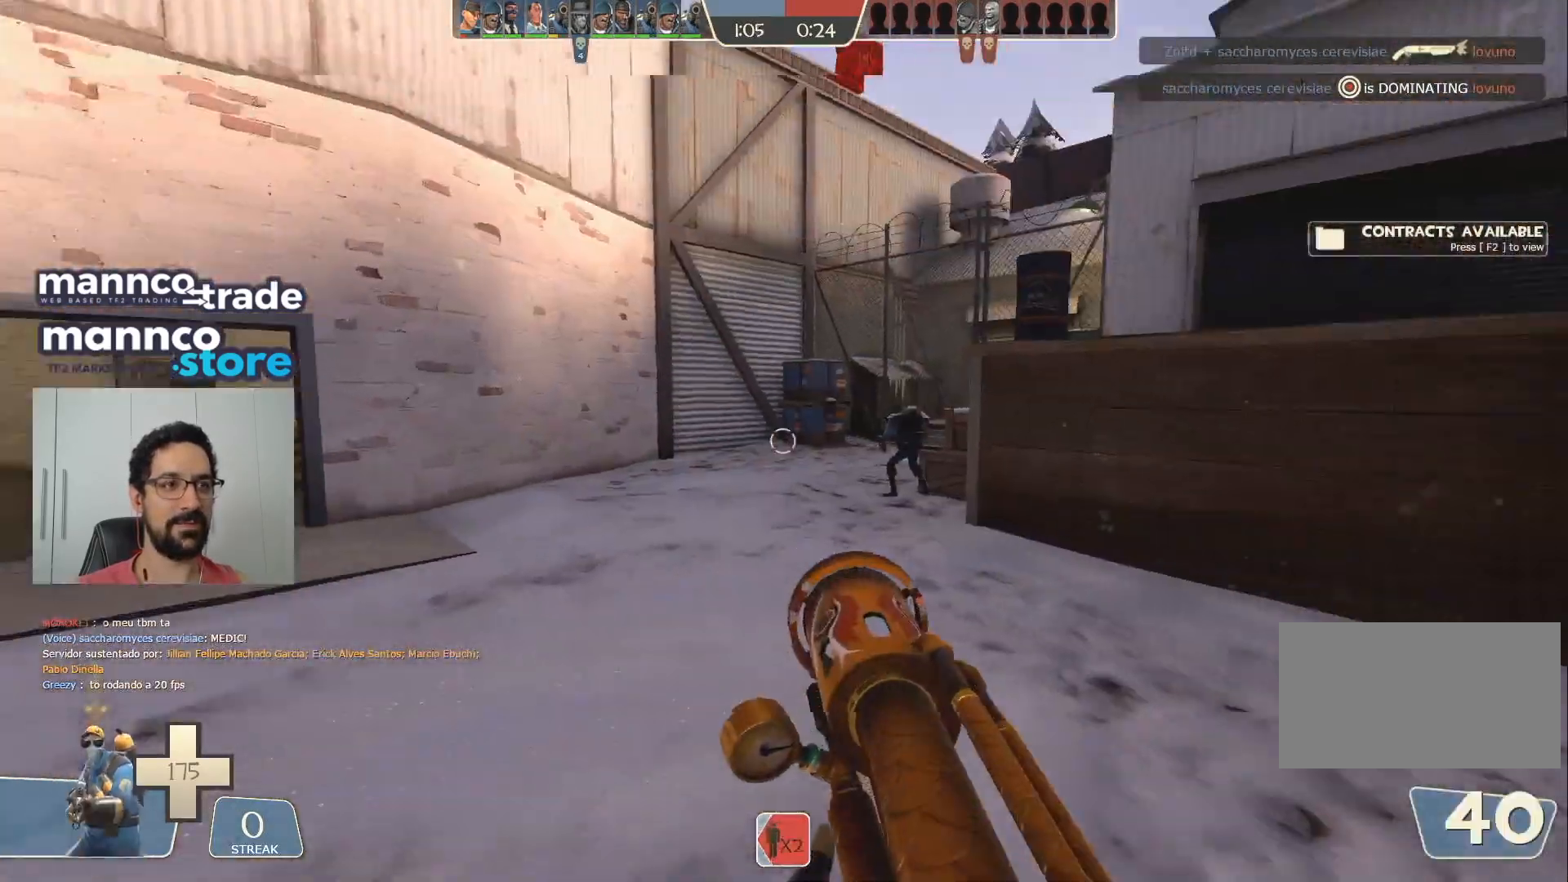
{"keys": ["a", "w"], "mouse": [], "events": [[283, "w", "down"]]}
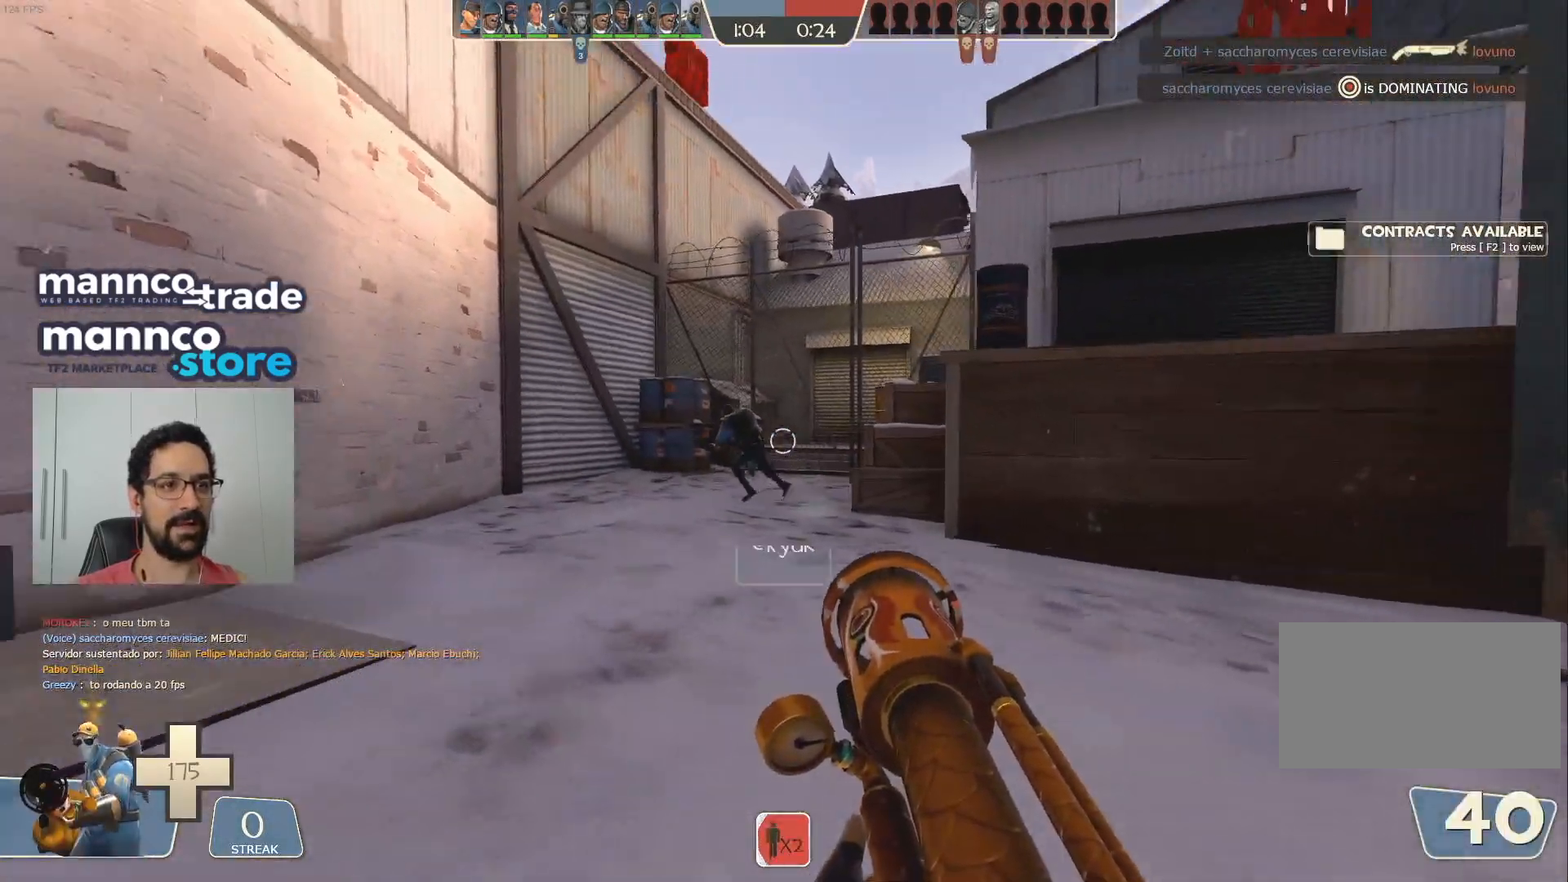
{"keys": ["a", "w"], "mouse": [], "events": [[17, "mouse_left", "down"], [100, "a", "up"], [117, "mouse_left", "up"], [283, "a", "down"], [317, "w", "up"], [500, "w", "down"]]}
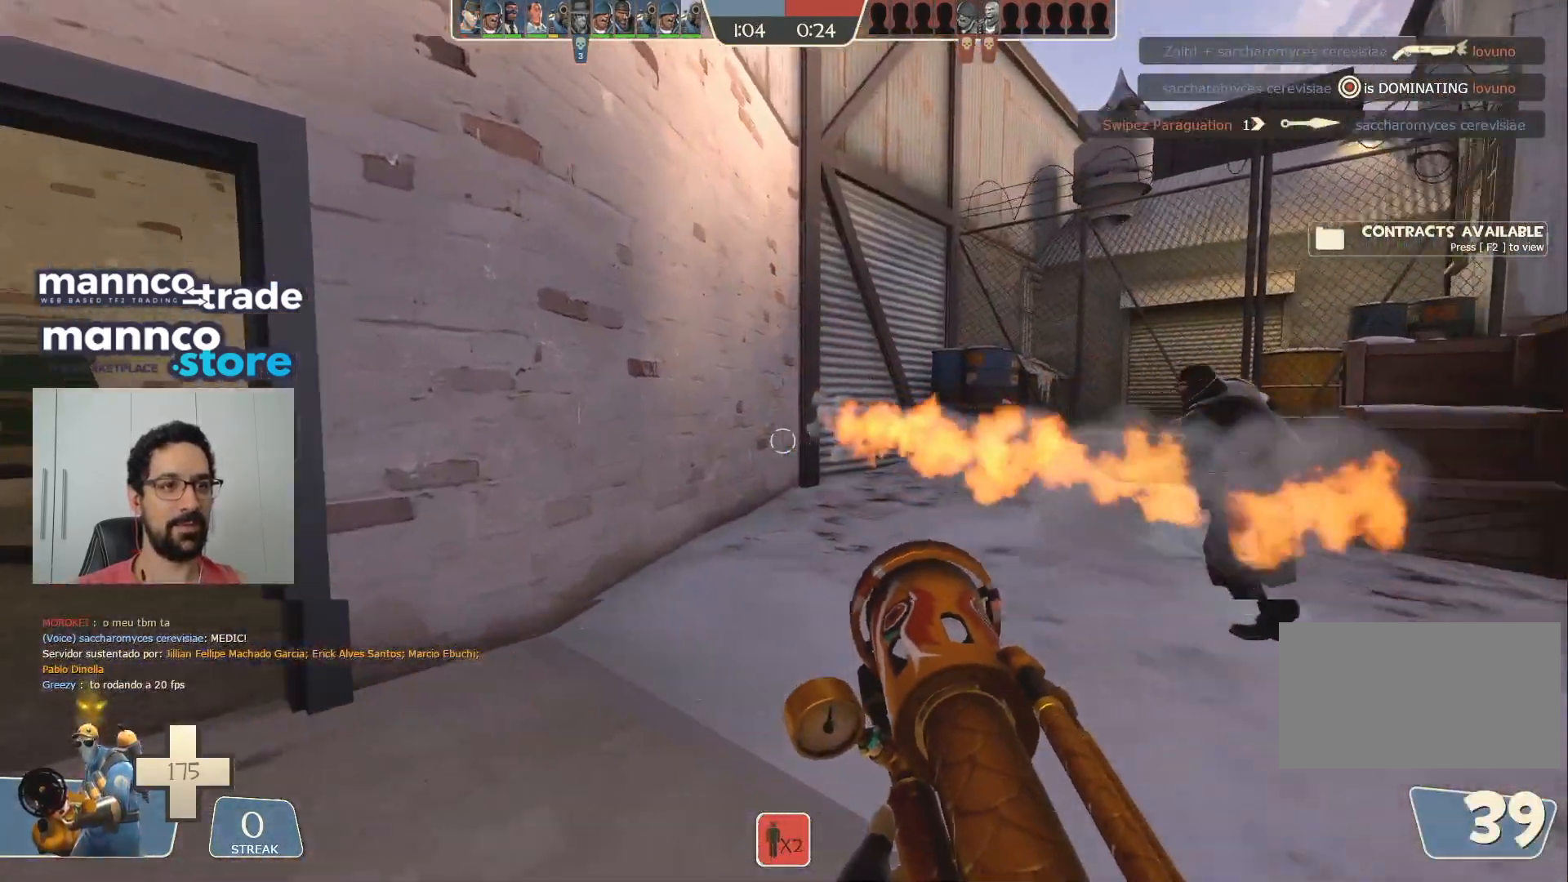
{"keys": ["d", "w"], "mouse": ["mb4"], "events": [[50, "a", "up"], [200, "d", "down"], [367, "w", "up"], [500, "mouse_mb4", "down"], [500, "w", "down"]]}
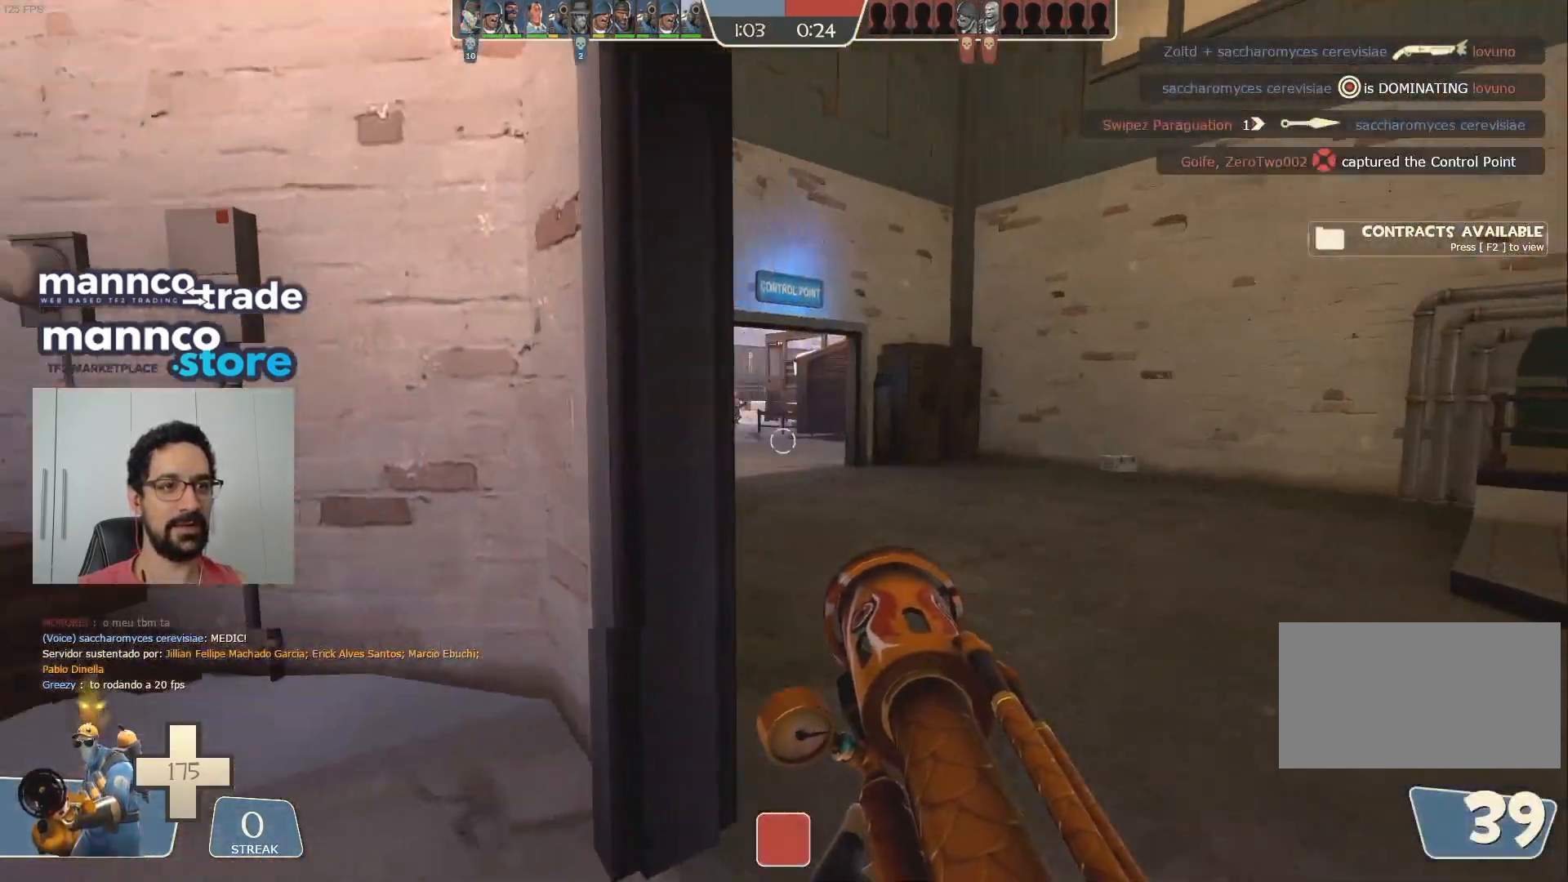
{"keys": ["s"], "mouse": ["mb4"], "events": [[67, "d", "up"], [117, "mouse_mb4", "up"], [250, "d", "down"], [300, "w", "up"], [450, "mouse_mb4", "down"], [450, "s", "down"], [483, "d", "up"]]}
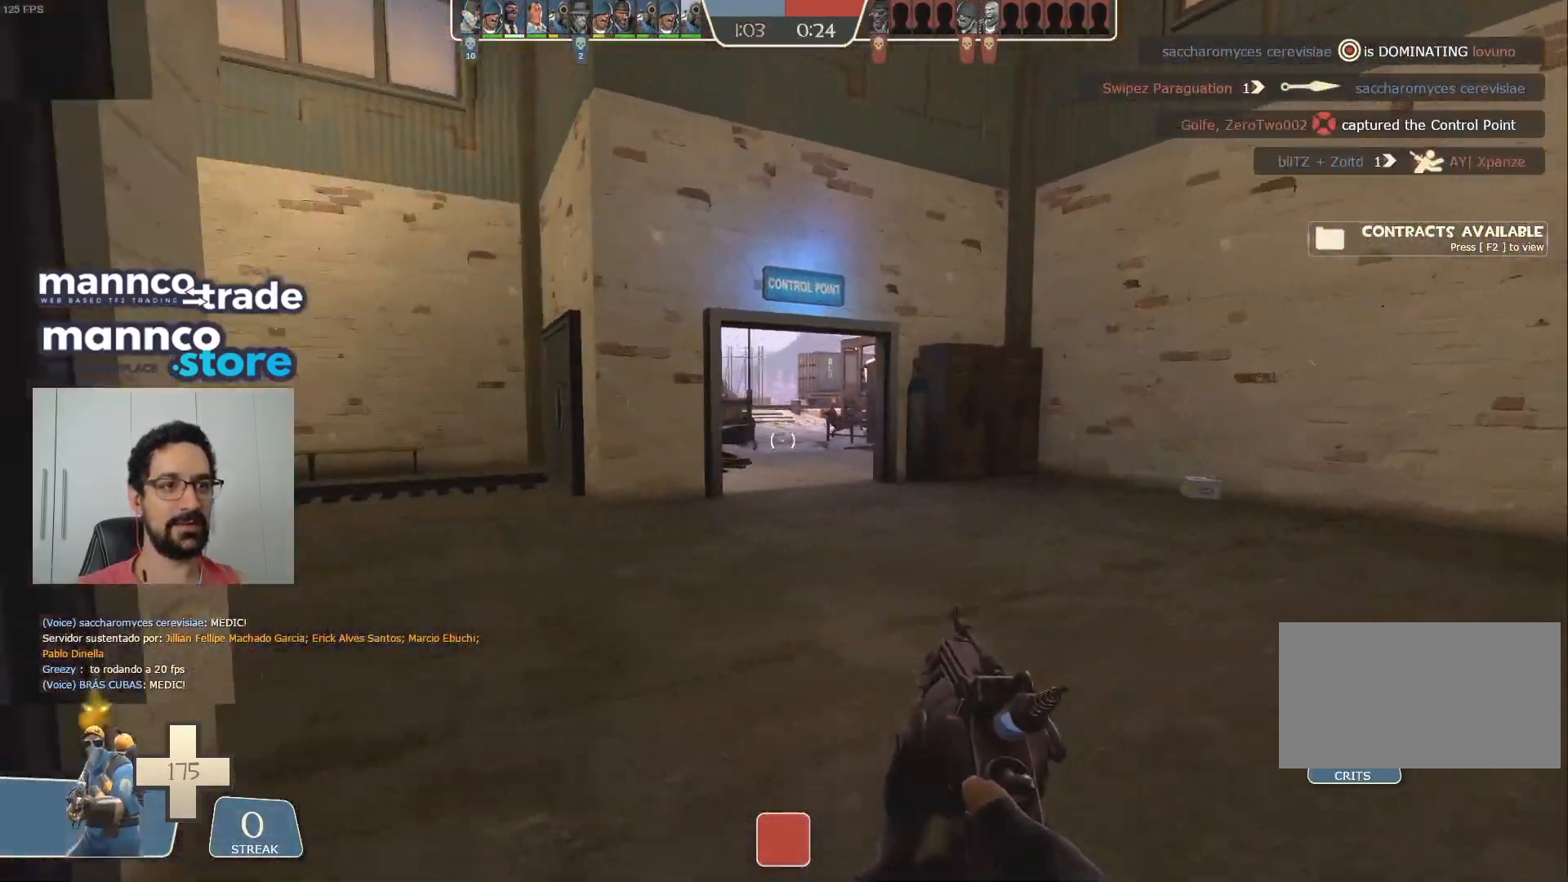
{"keys": ["w"], "mouse": [], "events": [[33, "mouse_mb4", "up"], [83, "a", "down"], [167, "mouse_mb4", "down"], [167, "s", "up"], [250, "a", "up"], [267, "d", "down"], [283, "mouse_mb4", "up"], [400, "w", "down"], [450, "d", "up"]]}
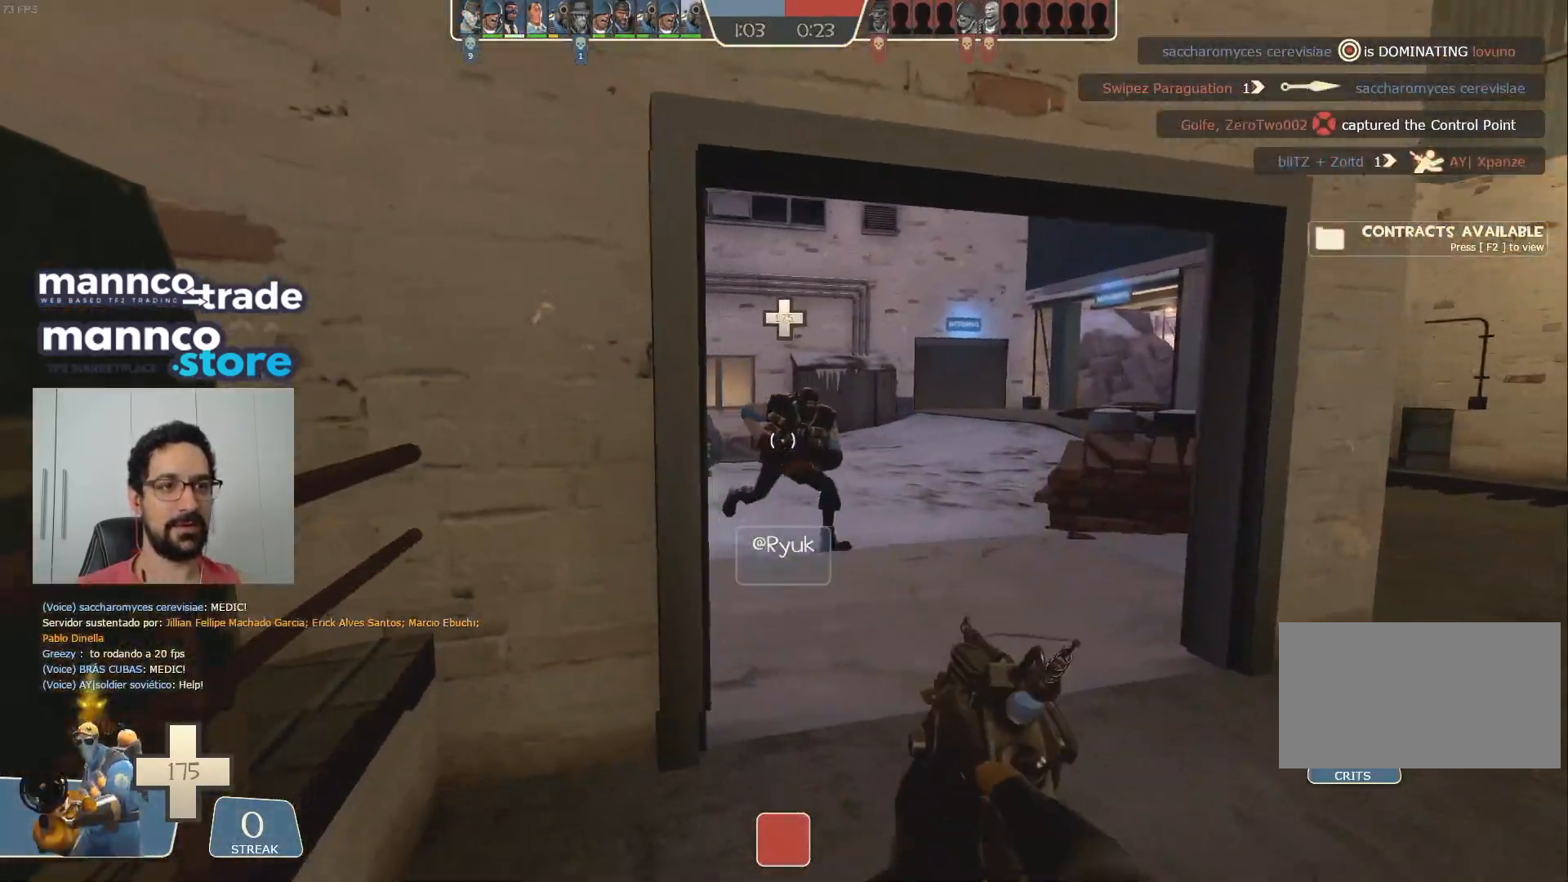
{"keys": ["w"], "mouse": [], "events": [[150, "a", "down"], [150, "mouse_left", "down"], [183, "w", "up"], [233, "w", "down"], [283, "mouse_mb4", "down"], [333, "a", "up"], [367, "mouse_left", "up"], [417, "mouse_mb4", "up"]]}
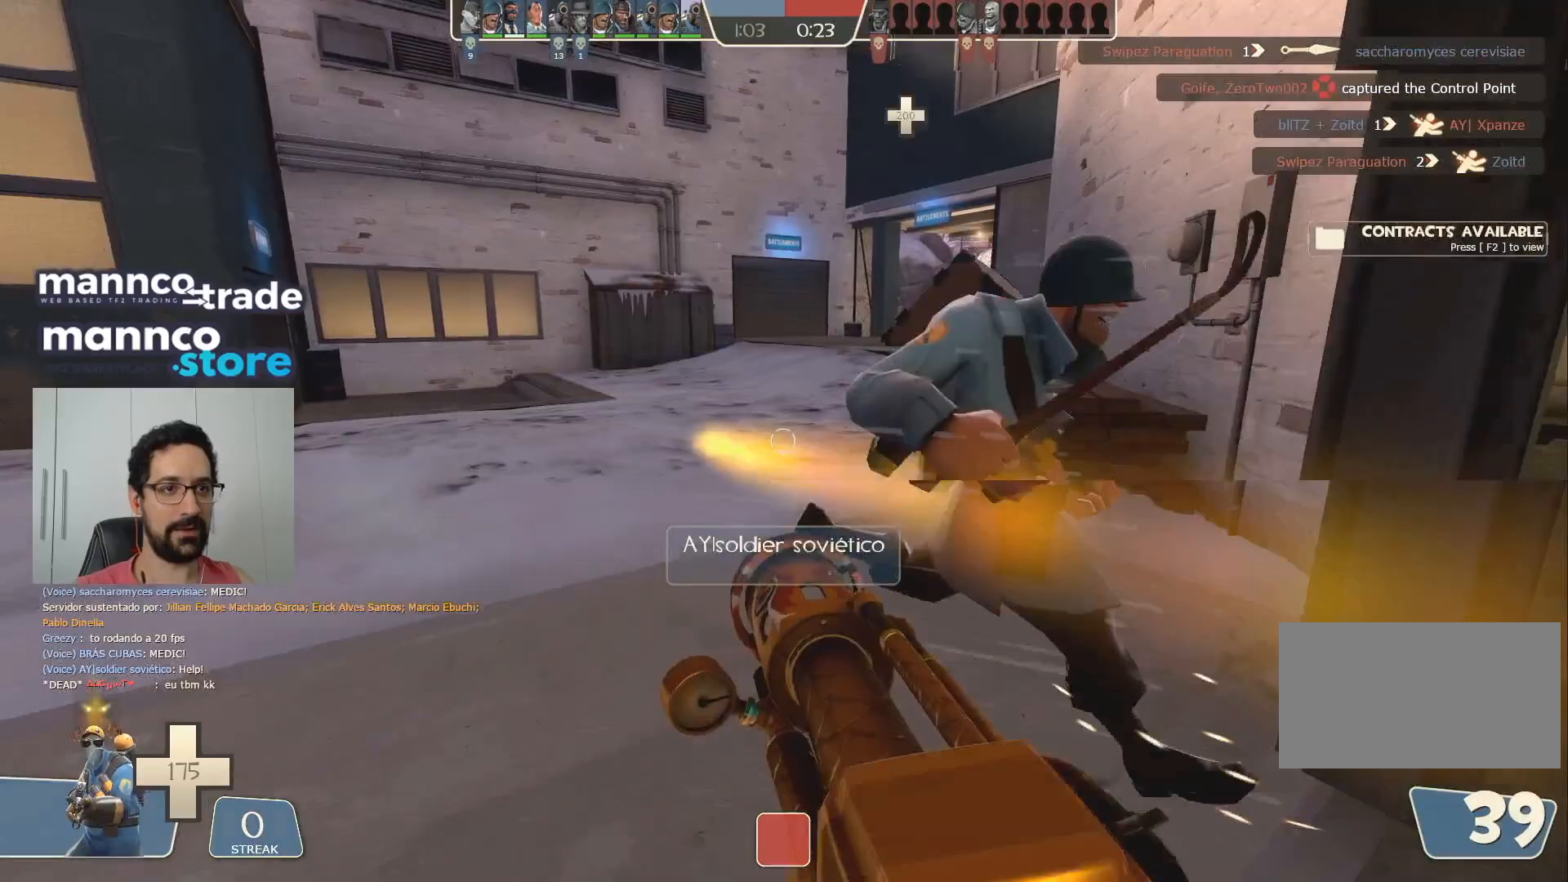
{"keys": ["a"], "mouse": ["left"], "events": [[50, "a", "down"], [383, "mouse_left", "down"], [400, "w", "up"]]}
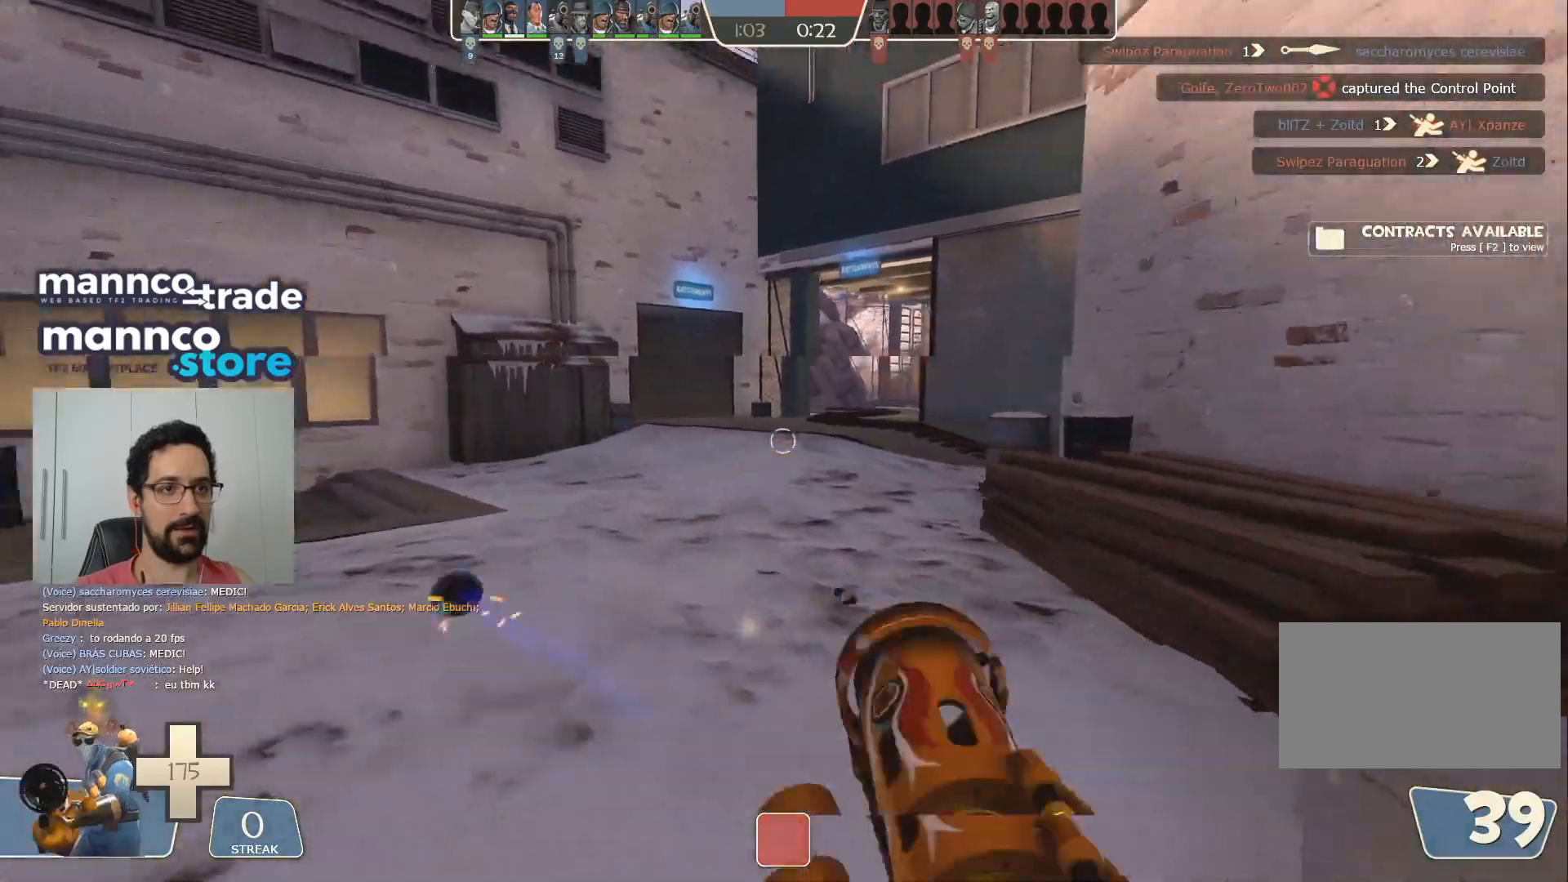
{"keys": ["w"], "mouse": [], "events": [[83, "a", "up"], [83, "d", "down"], [233, "mouse_left", "up"], [333, "w", "down"], [467, "d", "up"]]}
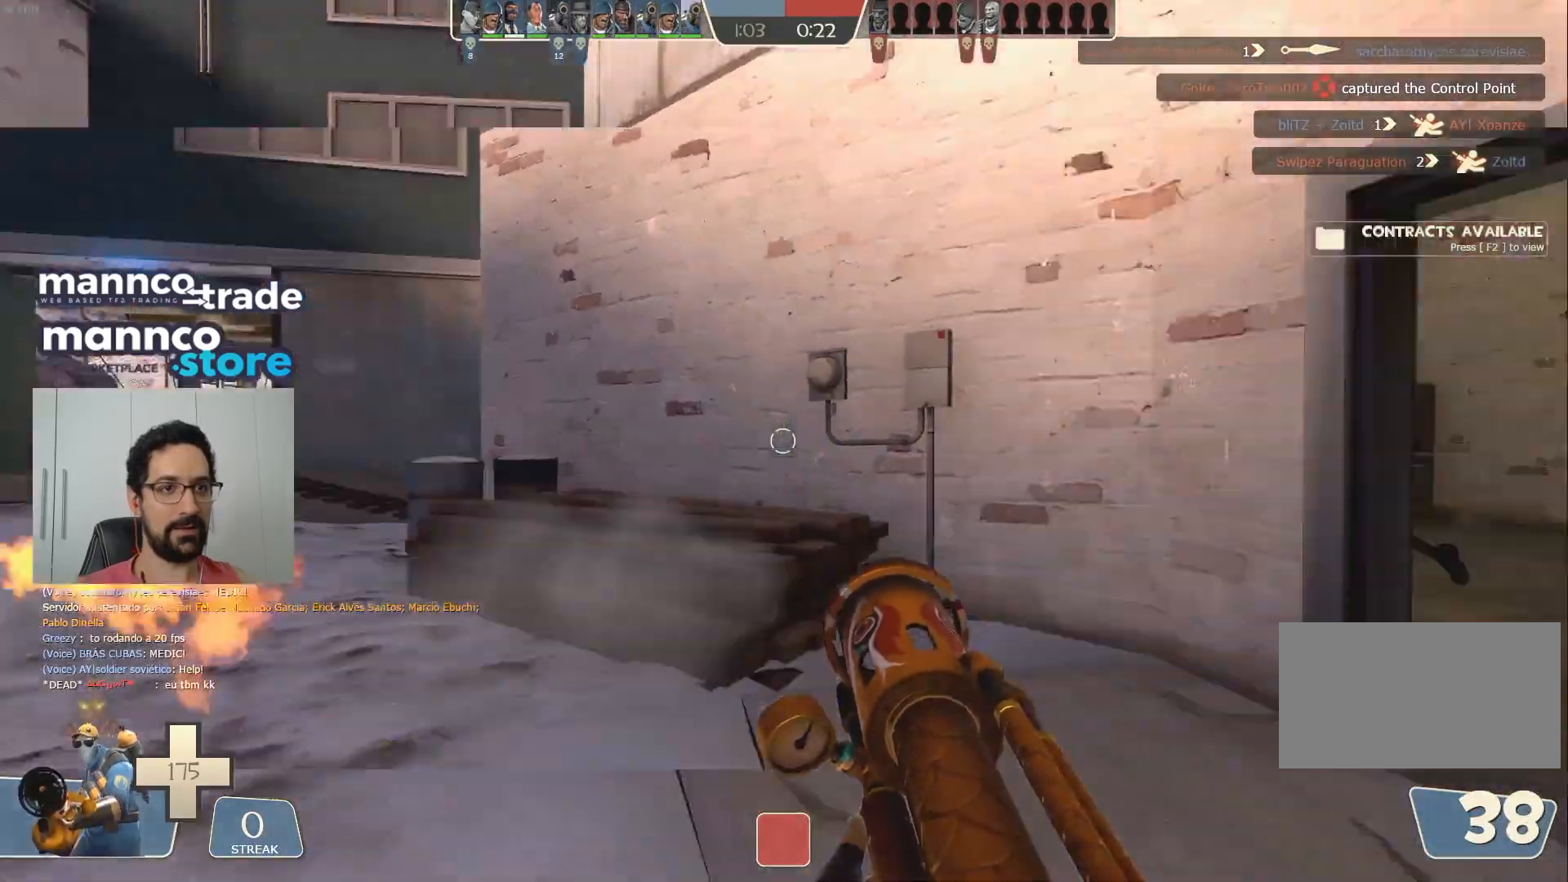
{"keys": ["w"], "mouse": [], "events": [[67, "mouse_mb4", "down"], [133, "d", "down"], [183, "mouse_mb4", "up"], [283, "mouse_mb4", "down"], [333, "d", "up"], [383, "mouse_mb4", "up"]]}
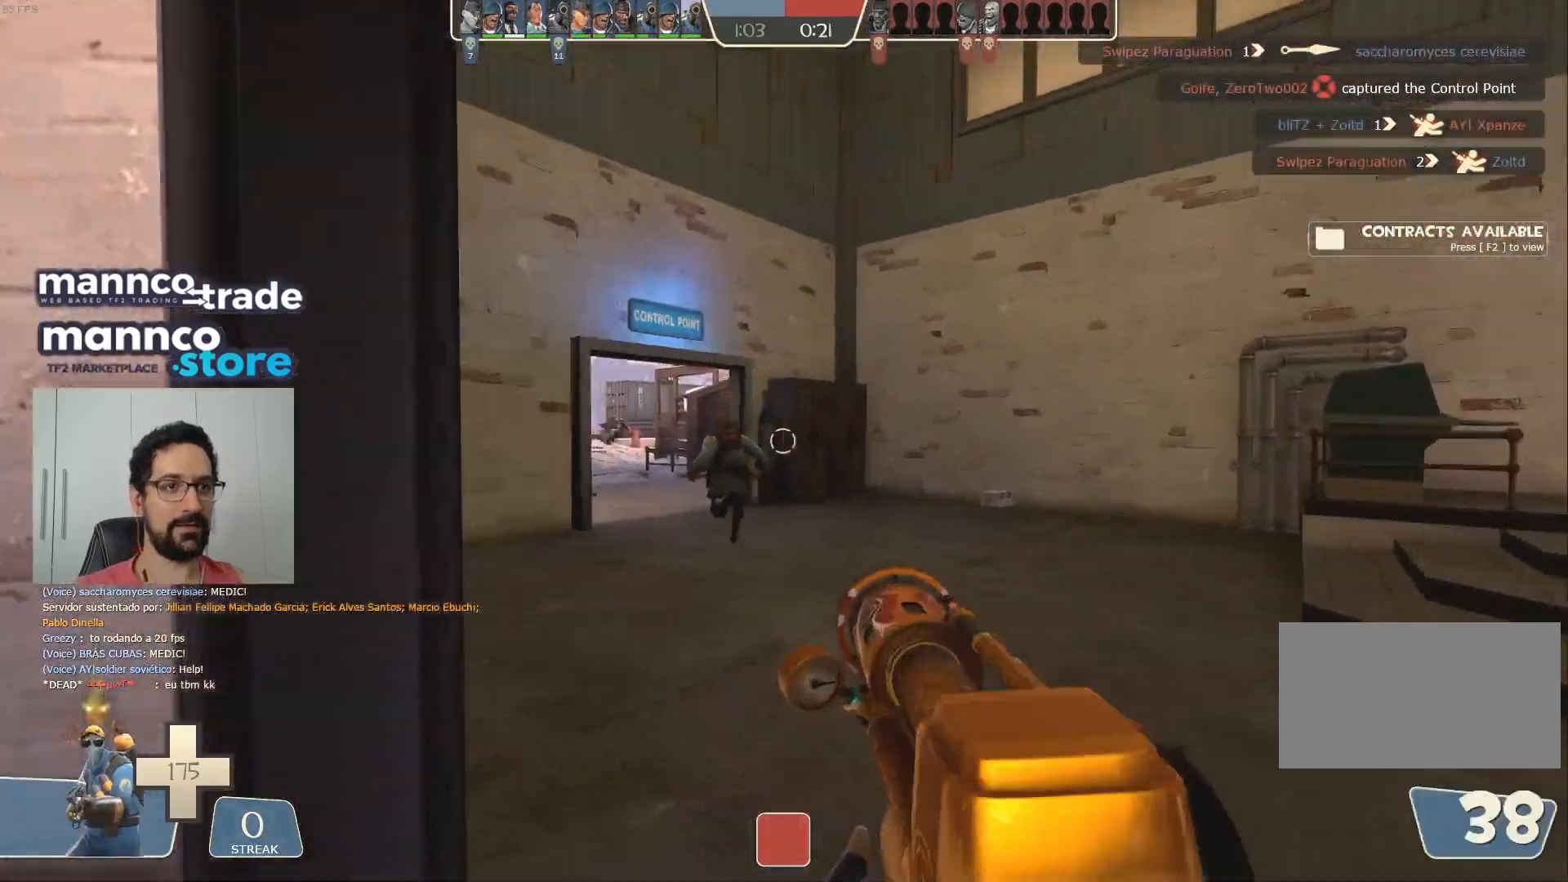
{"keys": ["w"], "mouse": [], "events": [[250, "space", "down"], [300, "shift", "down"], [383, "space", "up"], [417, "shift", "up"]]}
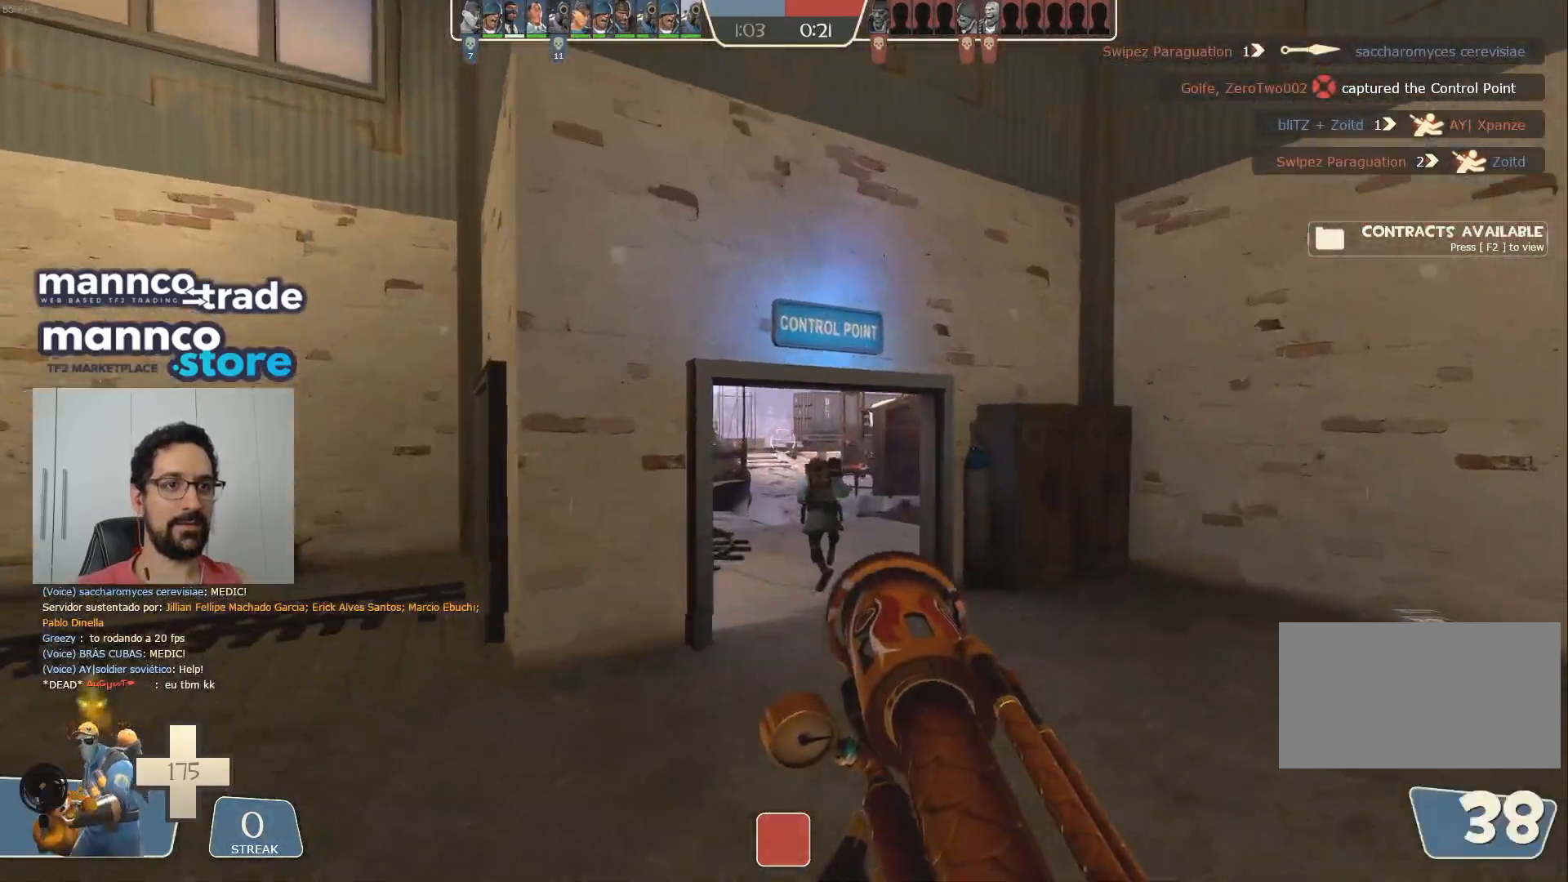
{"keys": ["w"], "mouse": [], "events": [[50, "d", "down"], [83, "mouse_mb4", "down"], [83, "w", "up"], [200, "mouse_mb4", "up"], [217, "w", "down"], [250, "d", "up"], [383, "mouse_mb4", "down"], [500, "mouse_mb4", "up"]]}
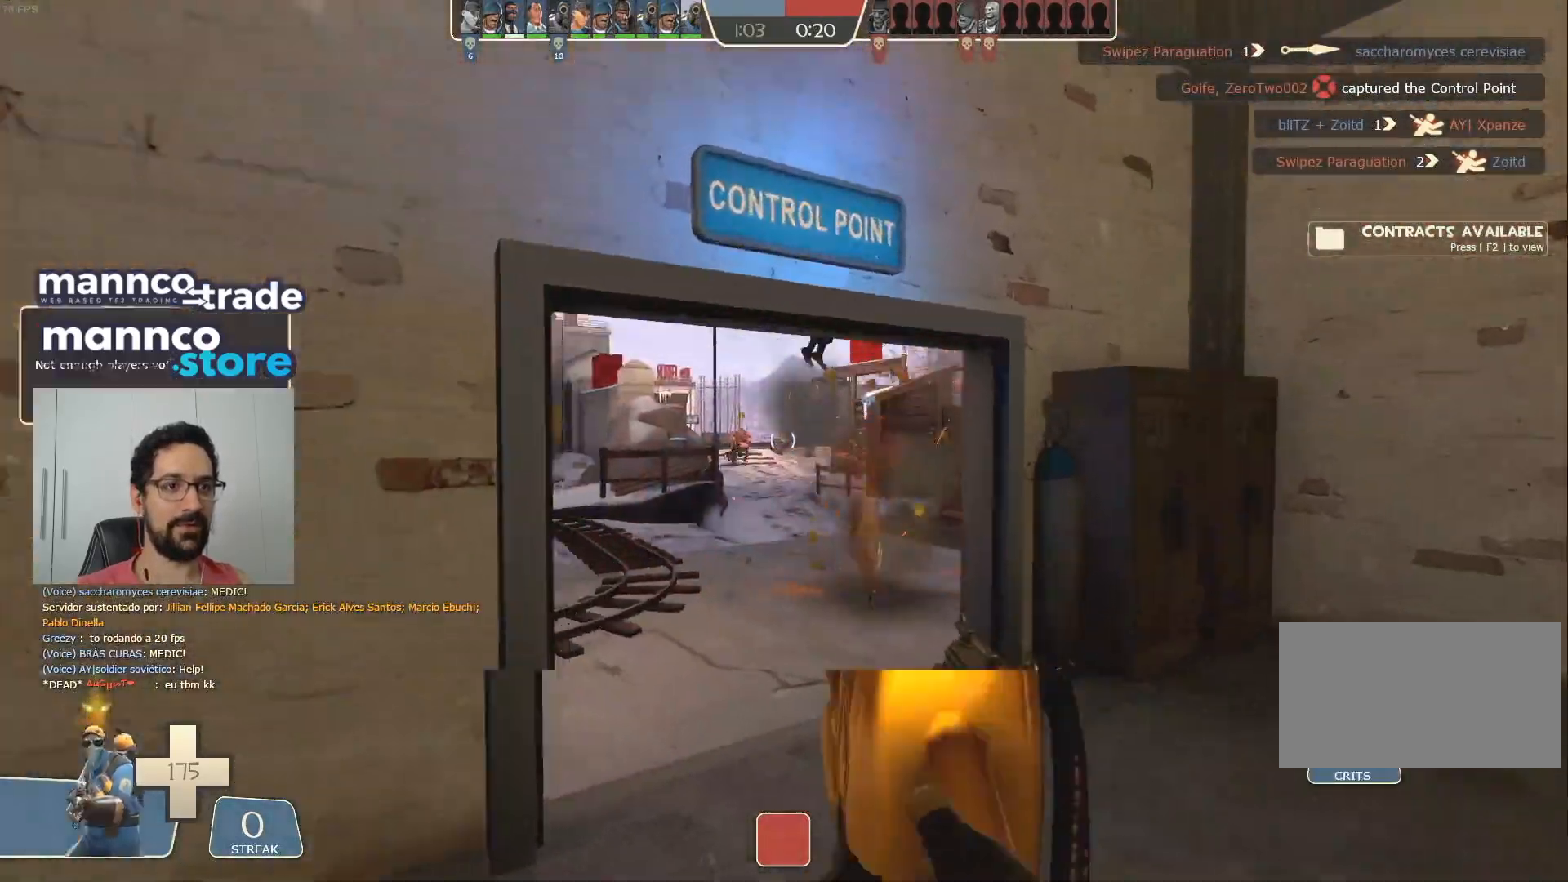
{"keys": ["a", "w"], "mouse": [], "events": [[83, "mouse_mb4", "down"], [200, "mouse_mb4", "up"], [300, "a", "down"]]}